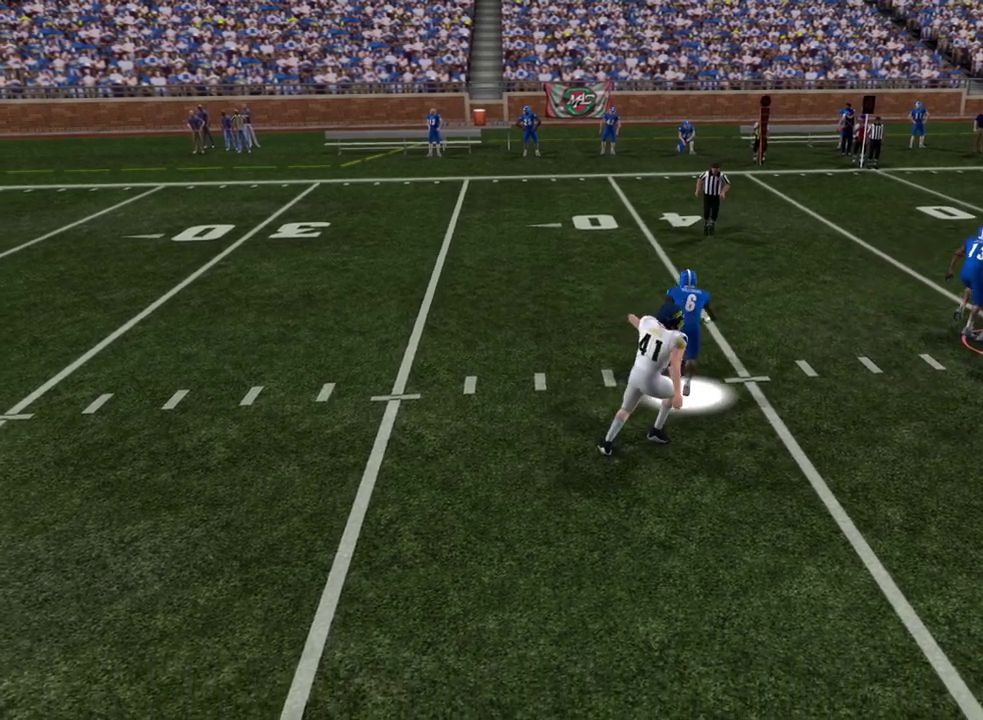
Gameplay with a controller (PlayStation layout); each line is a JSON object with the inputs held at the frame after it (dt_ms = milliseconds from this image to that frame). "events" lists button and stick changes between this image and that frame as [ms after this image, input, new state], when the widget could be followed in between. Not read: R1.
{"dt_ms": 300, "buttons": ["TRIANGLE"], "left_stick": "center", "right_stick": "center", "events": [[300, "TRIANGLE", "down"]]}
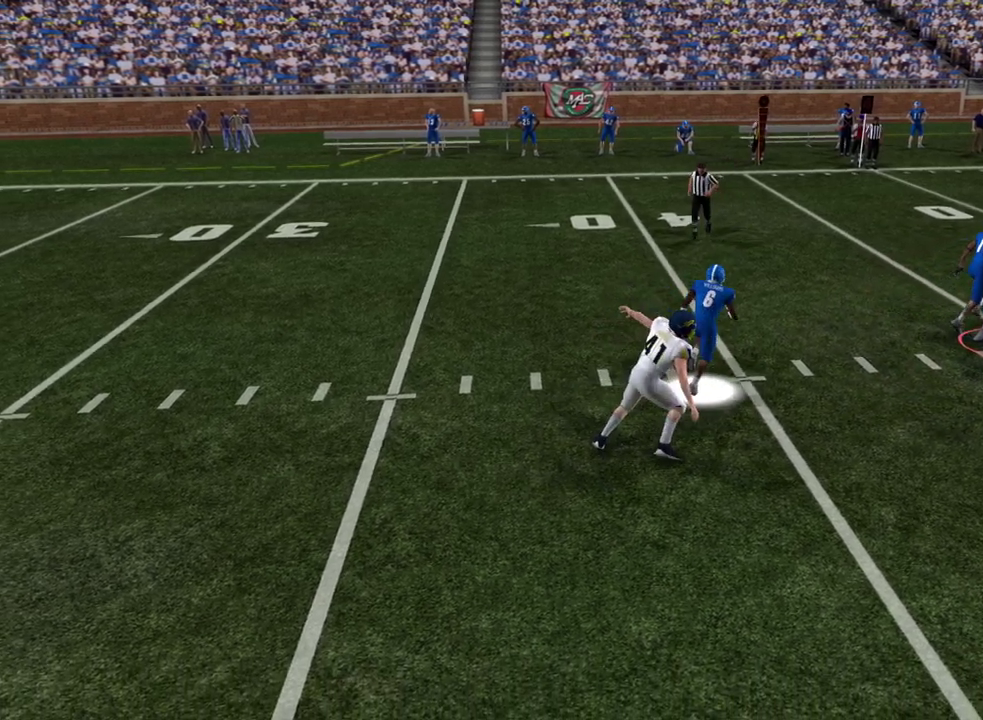
{"dt_ms": 300, "buttons": [], "left_stick": "center", "right_stick": "center", "events": [[100, "TRIANGLE", "up"]]}
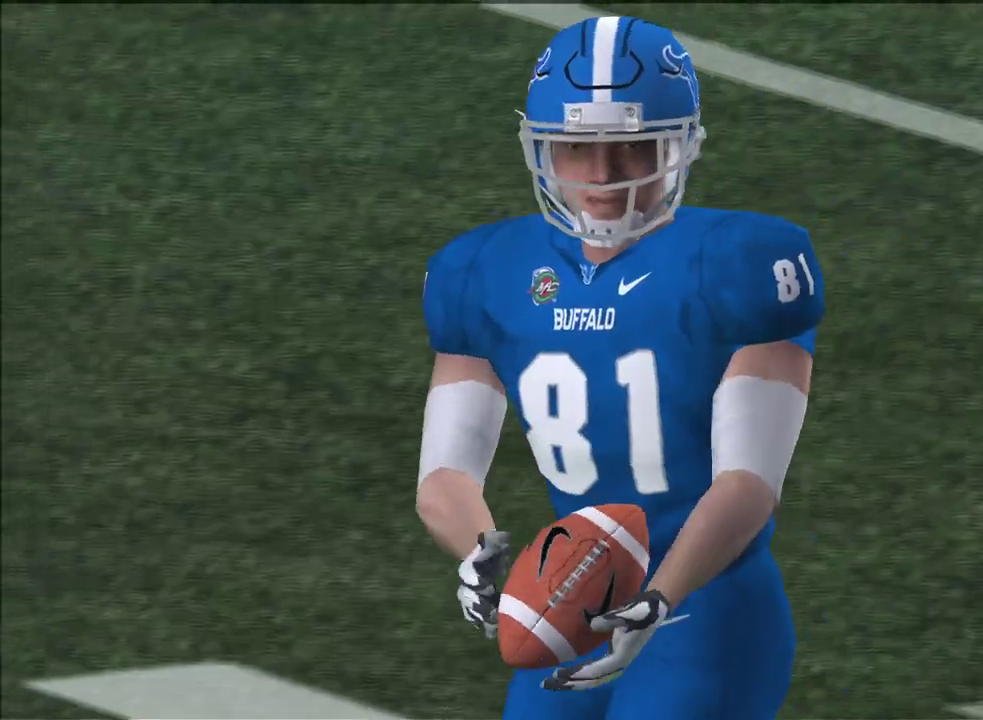
{"dt_ms": 500, "buttons": [], "left_stick": "center", "right_stick": "center", "events": []}
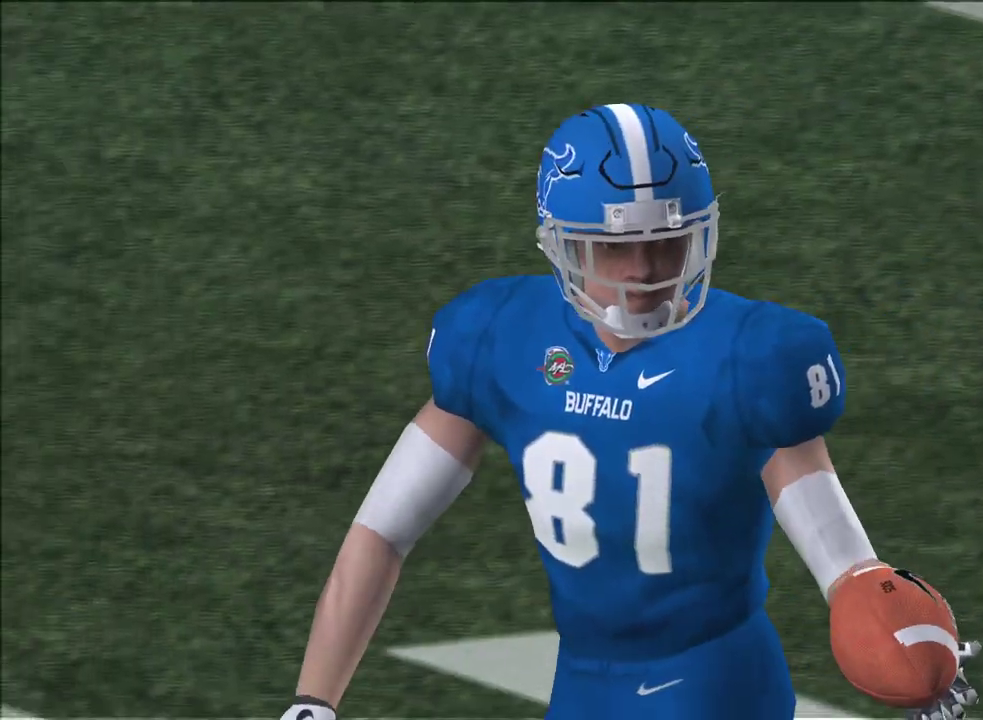
{"dt_ms": 500, "buttons": [], "left_stick": "center", "right_stick": "center", "events": []}
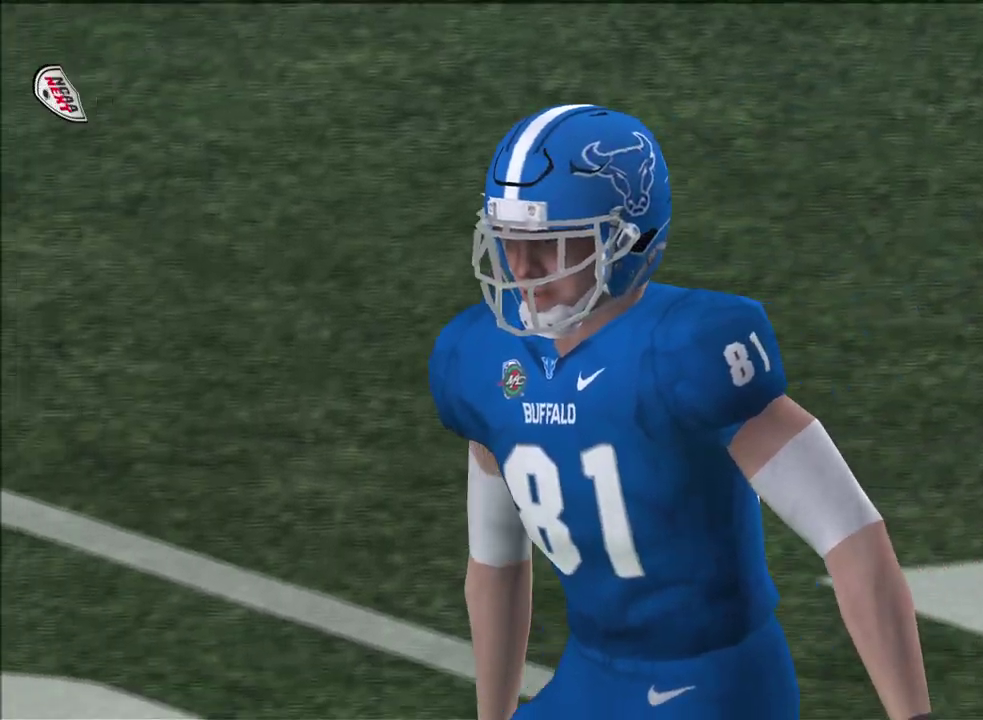
{"dt_ms": 500, "buttons": [], "left_stick": "center", "right_stick": "center", "events": []}
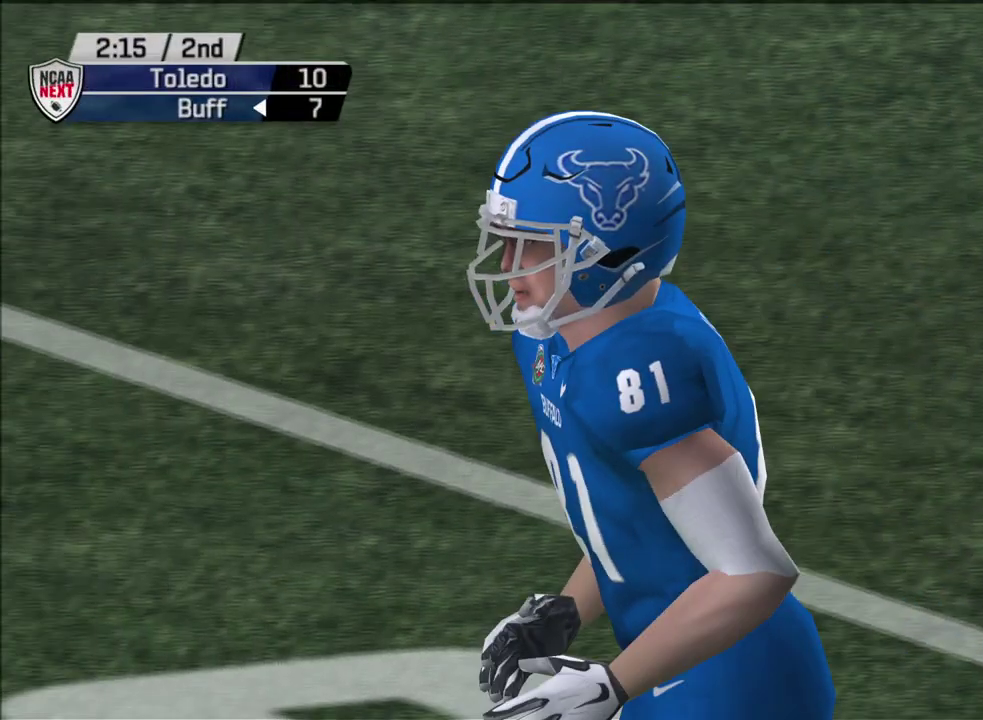
{"dt_ms": 700, "buttons": [], "left_stick": "center", "right_stick": "center", "events": []}
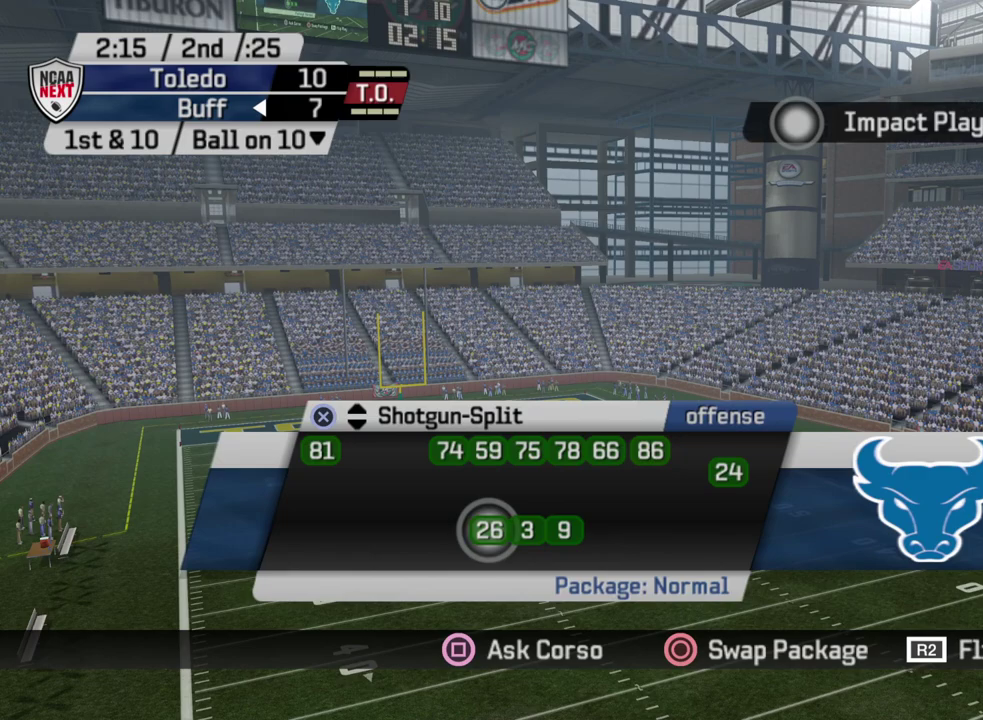
{"dt_ms": 700, "buttons": ["DPAD_DOWN"], "left_stick": "center", "right_stick": "center", "events": [[383, "DPAD_DOWN", "down"], [500, "DPAD_DOWN", "up"], [667, "DPAD_DOWN", "down"]]}
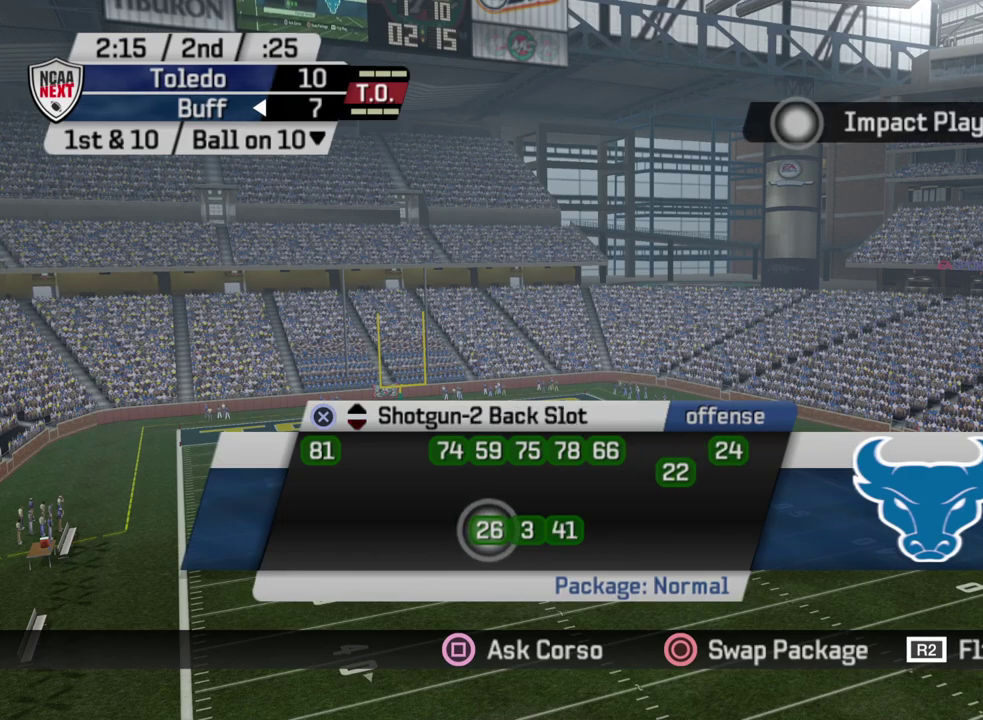
{"dt_ms": 300, "buttons": ["DPAD_DOWN"], "left_stick": "center", "right_stick": "center", "events": [[67, "DPAD_DOWN", "up"], [267, "DPAD_DOWN", "down"]]}
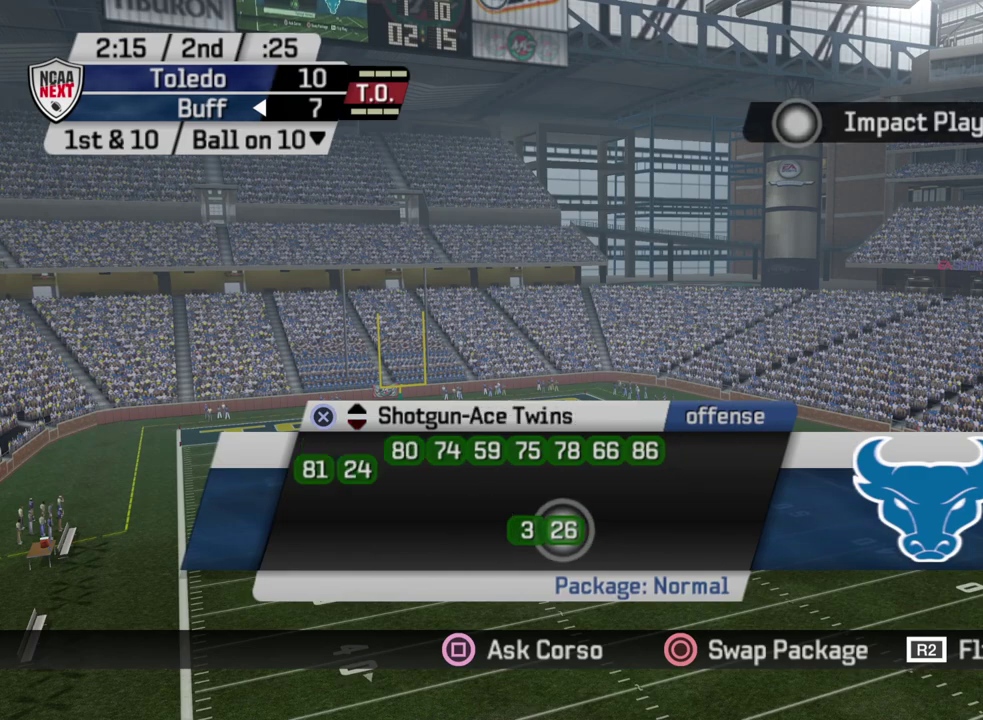
{"dt_ms": 300, "buttons": [], "left_stick": "center", "right_stick": "center", "events": [[100, "DPAD_DOWN", "up"], [200, "DPAD_DOWN", "down"], [283, "DPAD_DOWN", "up"]]}
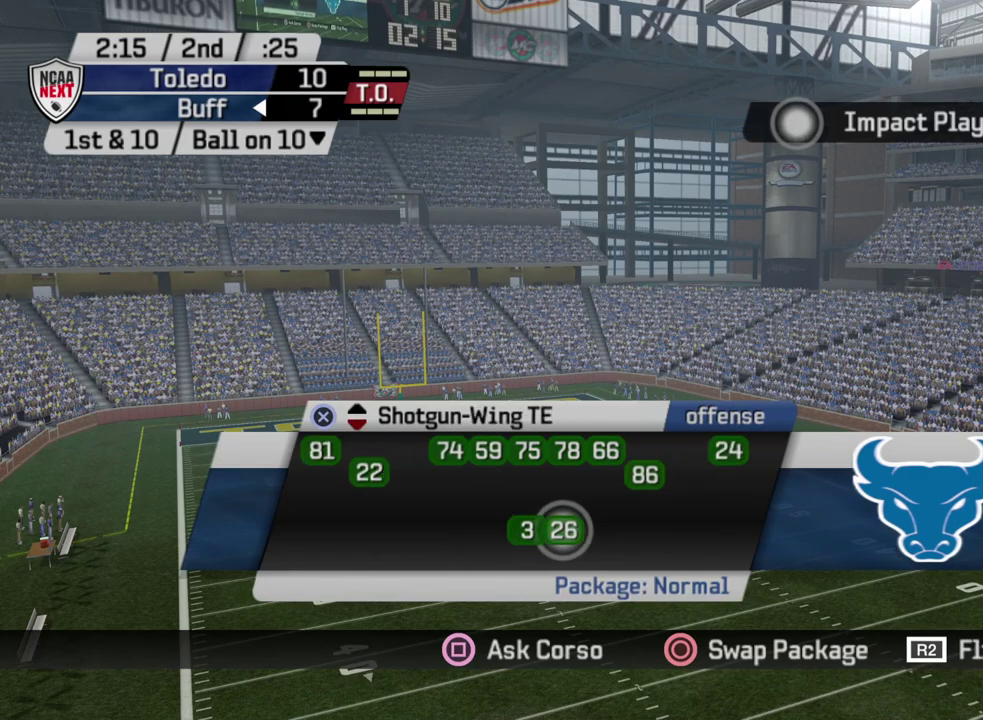
{"dt_ms": 700, "buttons": [], "left_stick": "center", "right_stick": "center", "events": []}
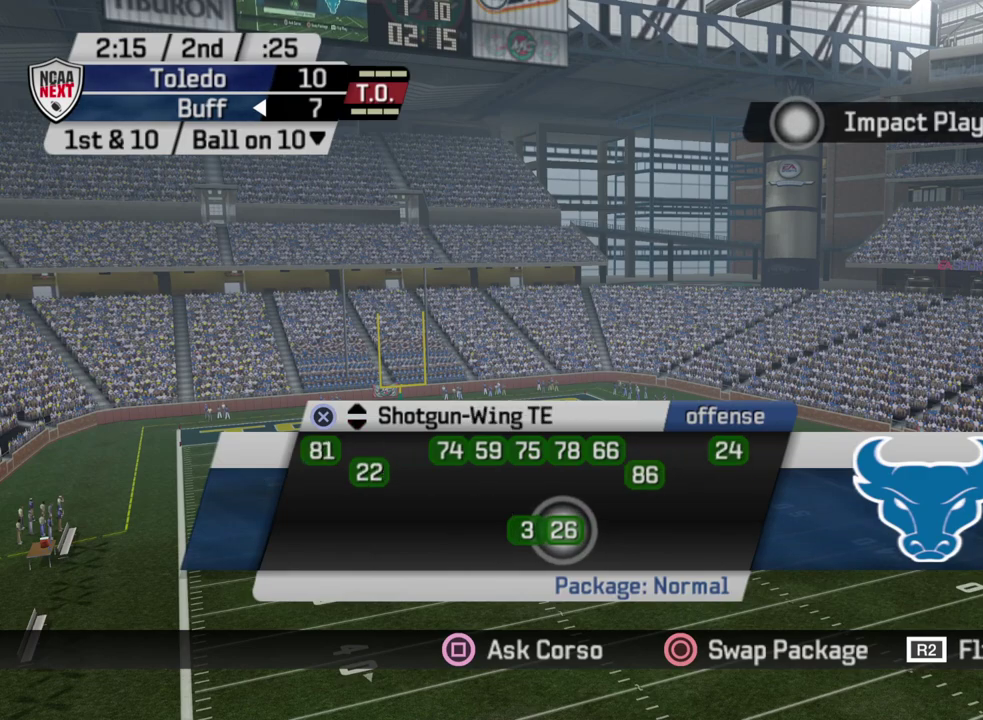
{"dt_ms": 700, "buttons": [], "left_stick": "center", "right_stick": "center", "events": [[183, "DPAD_UP", "down"], [283, "DPAD_UP", "up"], [450, "CROSS", "down"], [567, "CROSS", "up"]]}
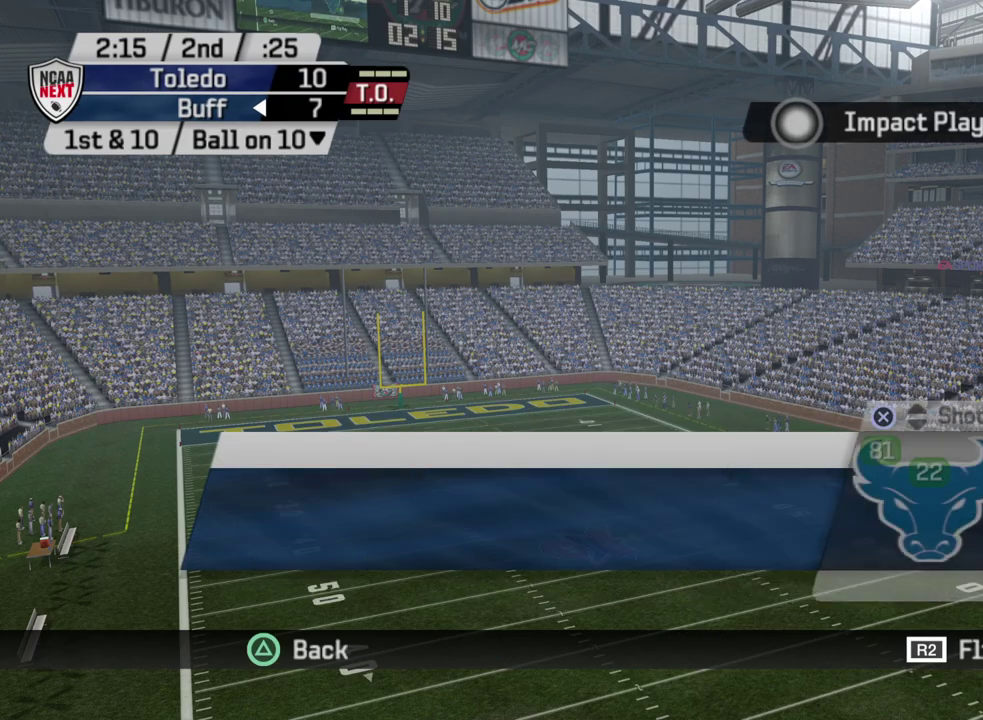
{"dt_ms": 500, "buttons": ["DPAD_DOWN"], "left_stick": "center", "right_stick": "center", "events": [[217, "DPAD_DOWN", "down"], [350, "DPAD_DOWN", "up"], [433, "DPAD_DOWN", "down"]]}
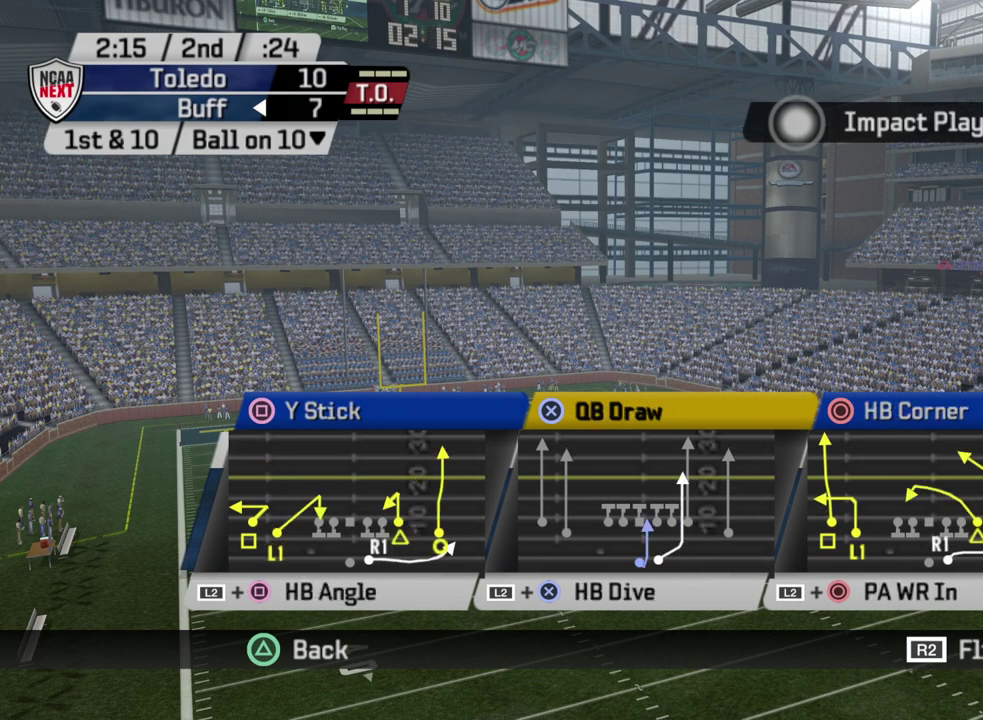
{"dt_ms": 300, "buttons": [], "left_stick": "center", "right_stick": "center", "events": [[50, "DPAD_DOWN", "up"], [117, "DPAD_DOWN", "down"], [250, "DPAD_DOWN", "up"]]}
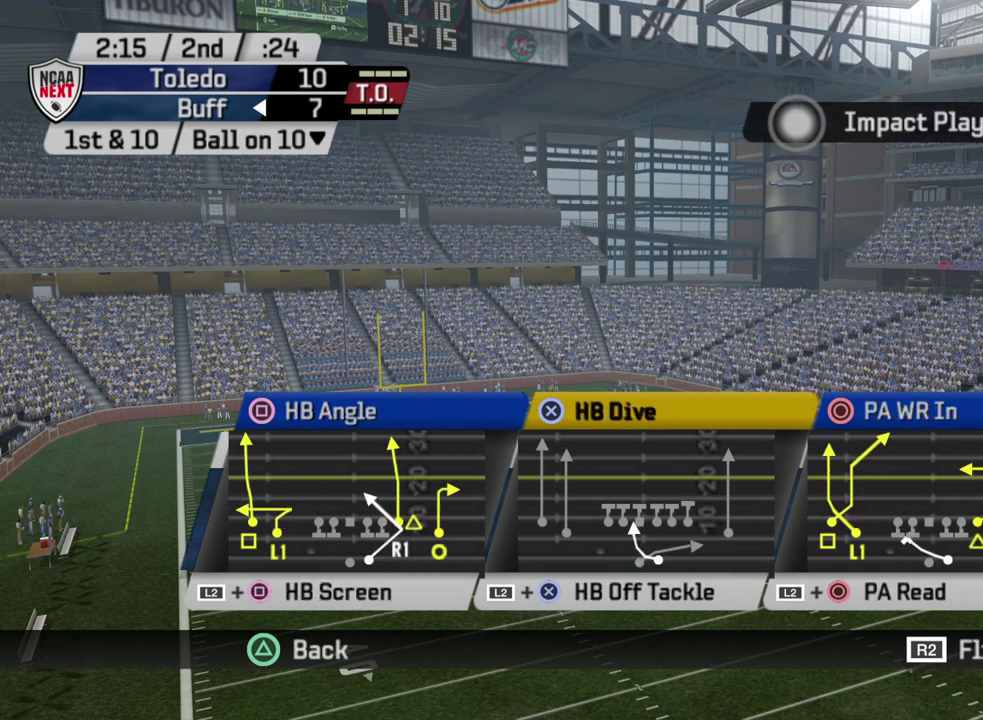
{"dt_ms": 500, "buttons": [], "left_stick": "center", "right_stick": "center", "events": [[300, "DPAD_DOWN", "down"], [450, "DPAD_DOWN", "up"]]}
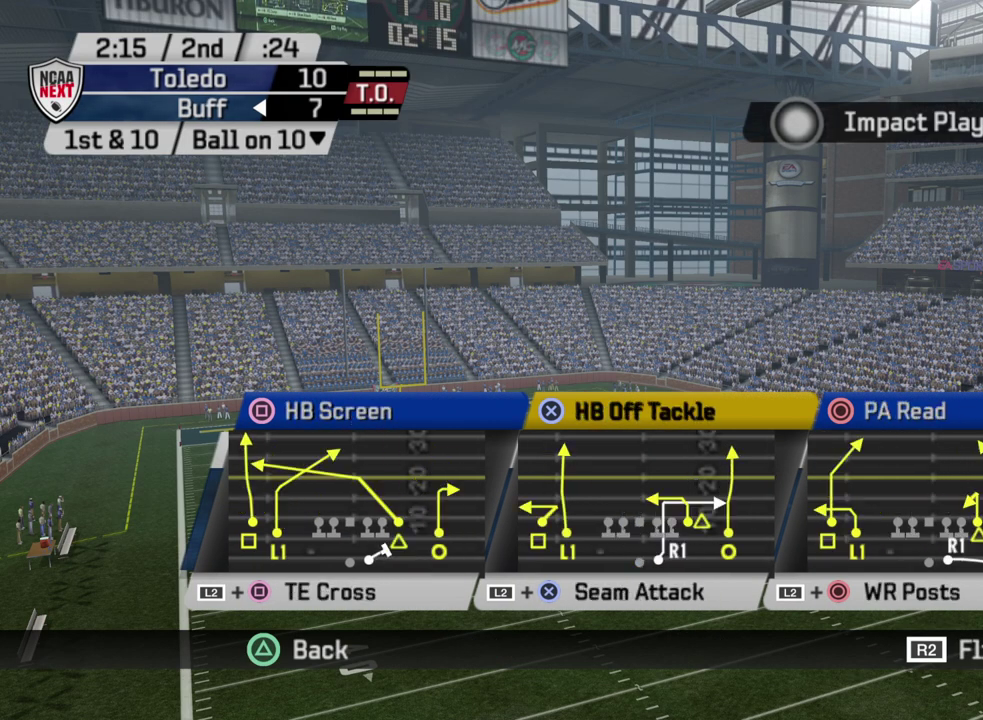
{"dt_ms": 700, "buttons": [], "left_stick": "center", "right_stick": "center", "events": [[400, "DPAD_DOWN", "down"], [567, "DPAD_DOWN", "up"]]}
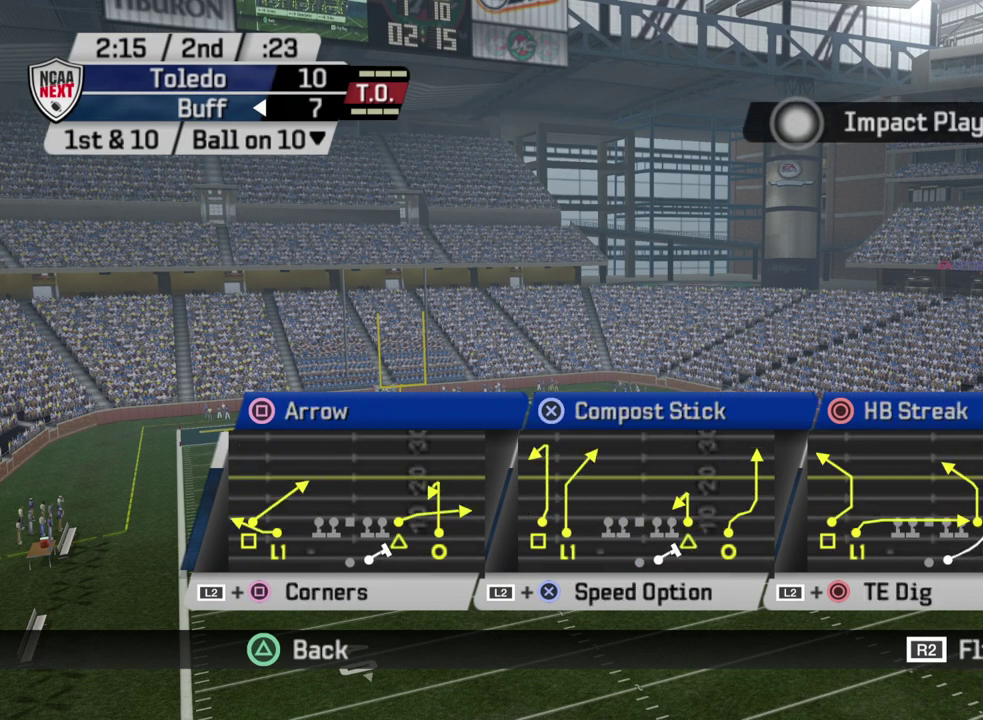
{"dt_ms": 300, "buttons": ["DPAD_DOWN"], "left_stick": "center", "right_stick": "center", "events": [[283, "DPAD_DOWN", "down"]]}
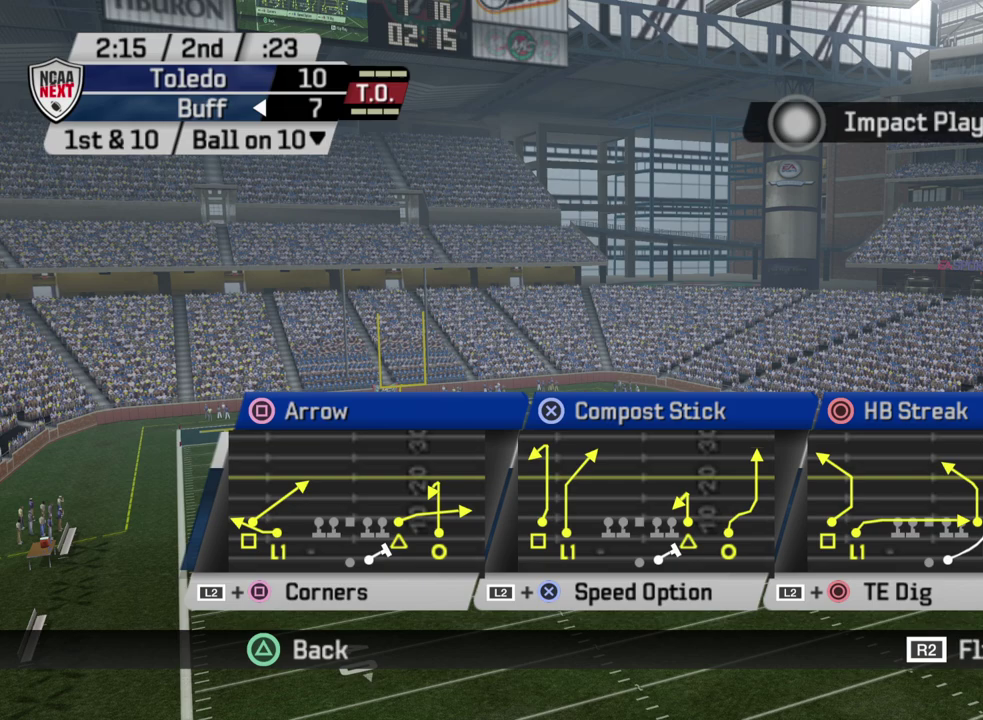
{"dt_ms": 500, "buttons": [], "left_stick": "center", "right_stick": "center", "events": [[150, "DPAD_DOWN", "up"]]}
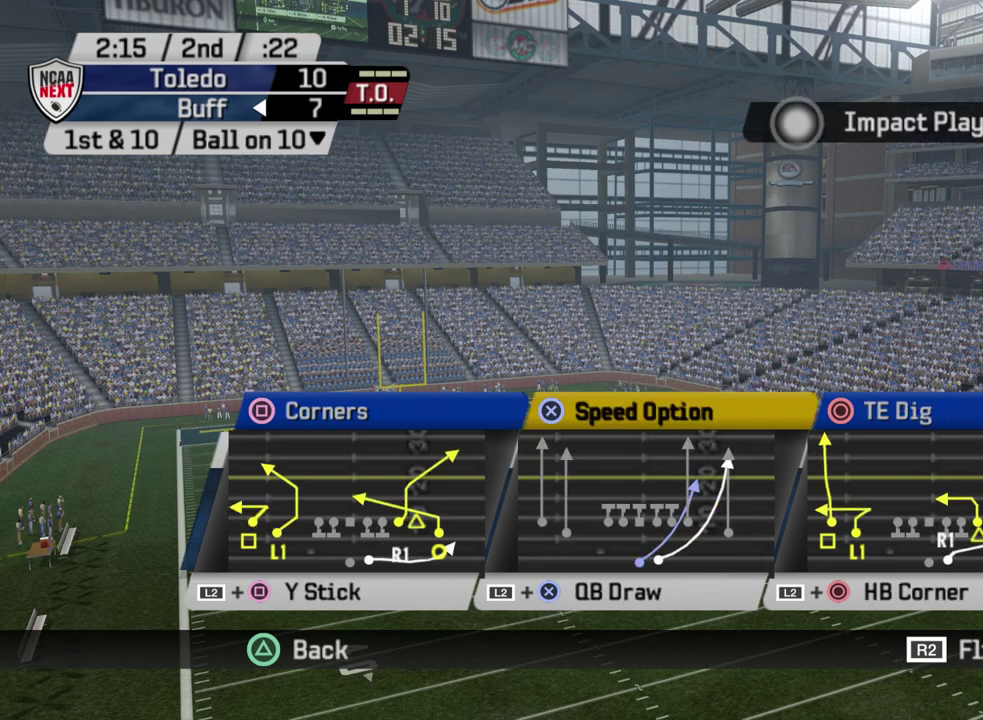
{"dt_ms": 500, "buttons": [], "left_stick": "center", "right_stick": "center", "events": [[267, "DPAD_DOWN", "down"], [417, "DPAD_DOWN", "up"]]}
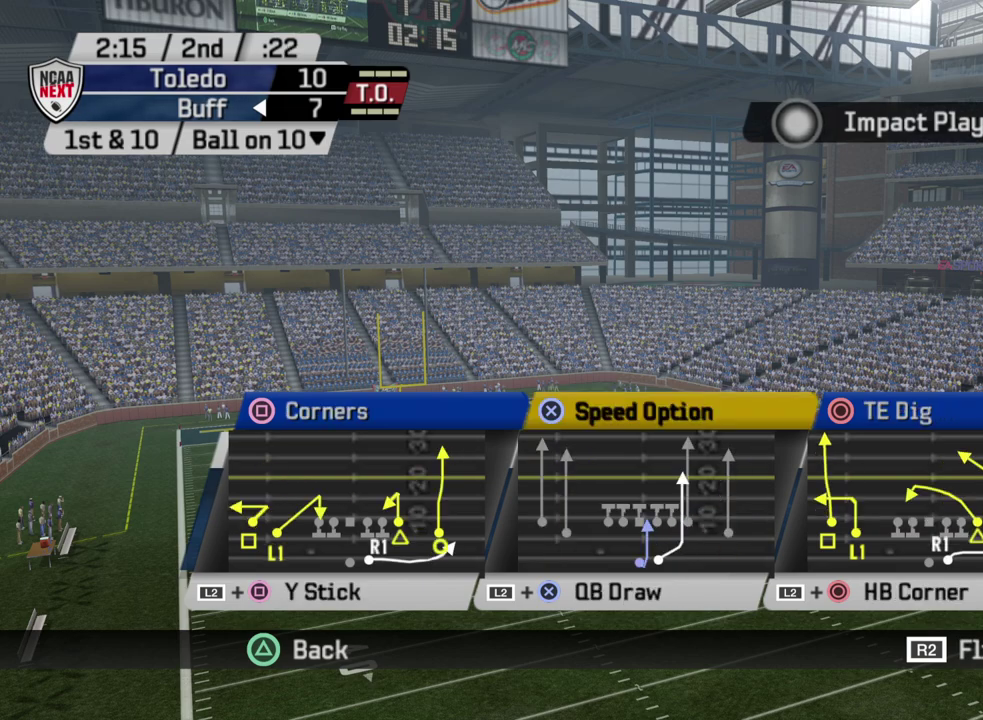
{"dt_ms": 500, "buttons": [], "left_stick": "center", "right_stick": "center", "events": [[333, "DPAD_DOWN", "down"], [500, "DPAD_DOWN", "up"]]}
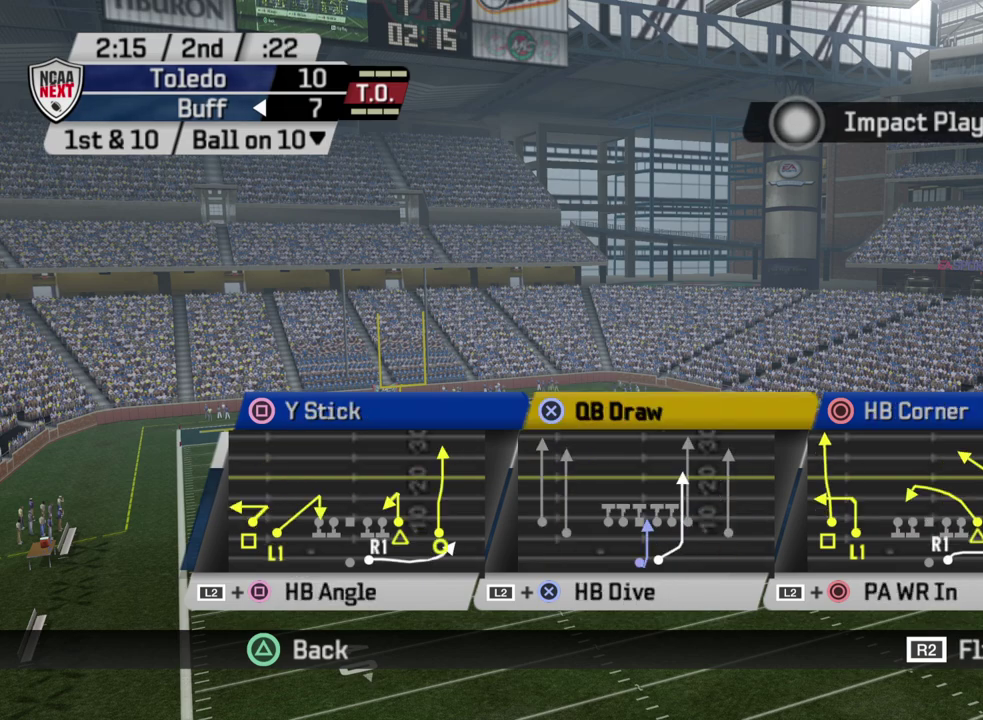
{"dt_ms": 600, "buttons": ["DPAD_DOWN"], "left_stick": "center", "right_stick": "center", "events": [[467, "DPAD_DOWN", "down"]]}
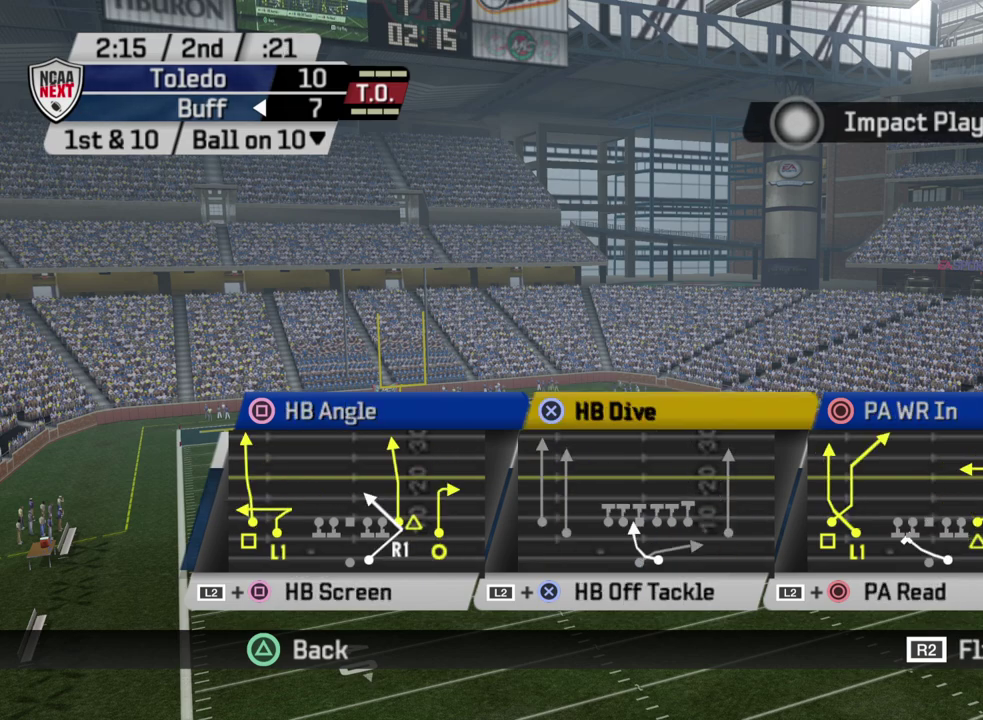
{"dt_ms": 400, "buttons": [], "left_stick": "center", "right_stick": "center", "events": [[17, "DPAD_DOWN", "up"]]}